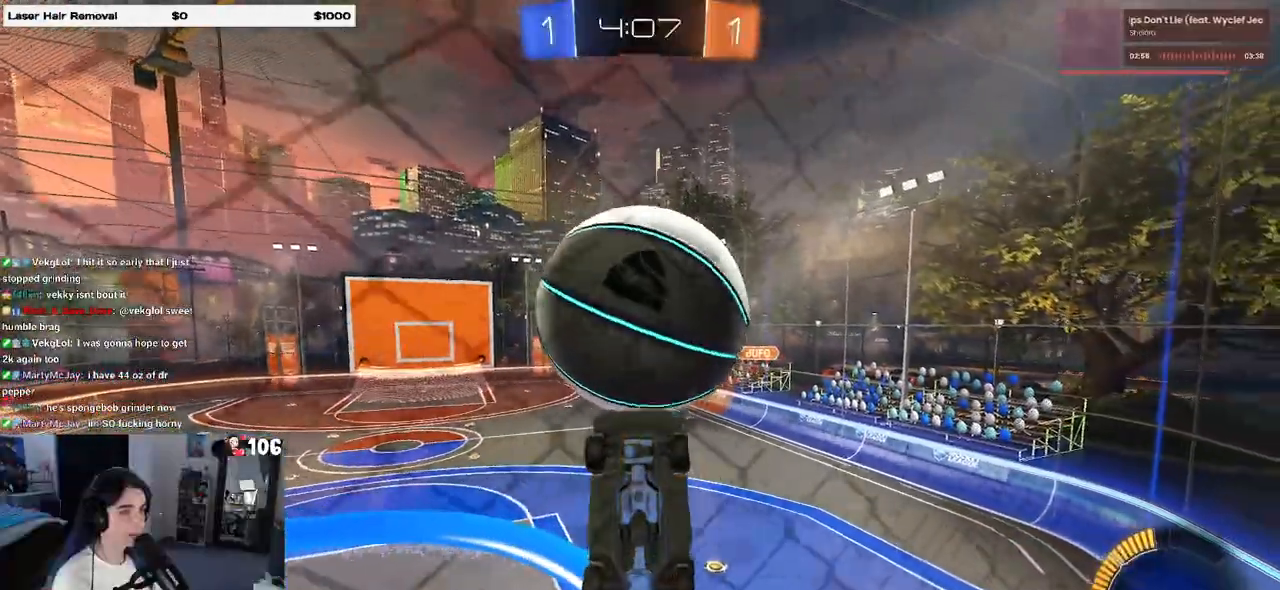
Gameplay with a controller (PlayStation layout); each line is a JSON object with the inputs held at the frame after it. "events" lists button and stick changes between this image and that frame as [ms after this image, input, new state], when the widget could be followed in between. Not read: R2.
{"buttons": [], "left_stick": "center", "right_stick": "center", "events": [[100, "left_stick", "right"], [150, "left_stick", "up-right"], [383, "R1", "down"], [417, "L1", "up"], [450, "left_stick", "center"], [483, "R1", "up"]]}
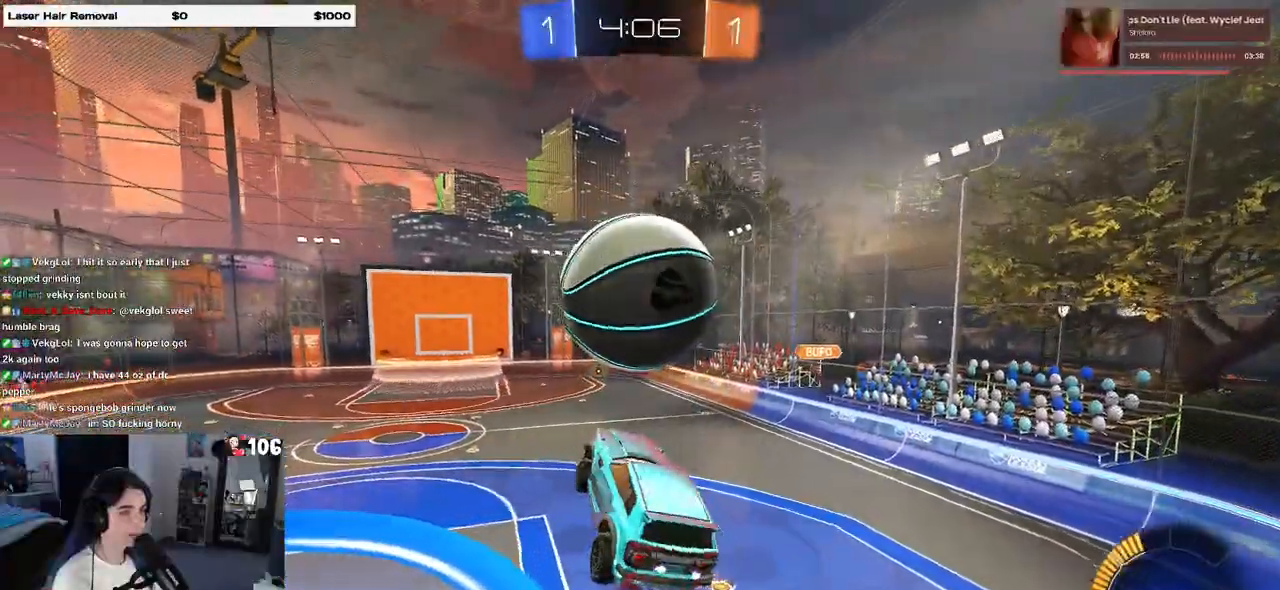
{"buttons": ["R1"], "left_stick": "center", "right_stick": "center", "events": [[133, "R1", "down"], [150, "left_stick", "left"], [300, "left_stick", "center"], [333, "R1", "up"], [417, "TRIANGLE", "down"], [483, "R1", "down"], [500, "TRIANGLE", "up"]]}
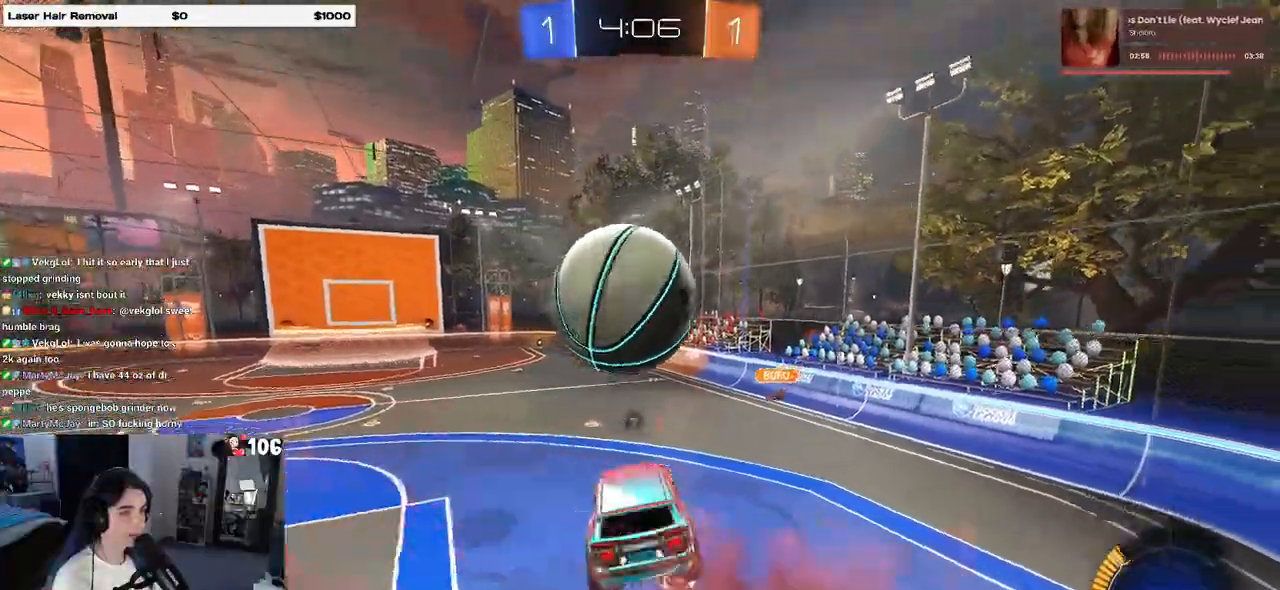
{"buttons": [], "left_stick": "center", "right_stick": "center", "events": [[417, "R1", "up"], [417, "left_stick", "right"], [500, "left_stick", "center"]]}
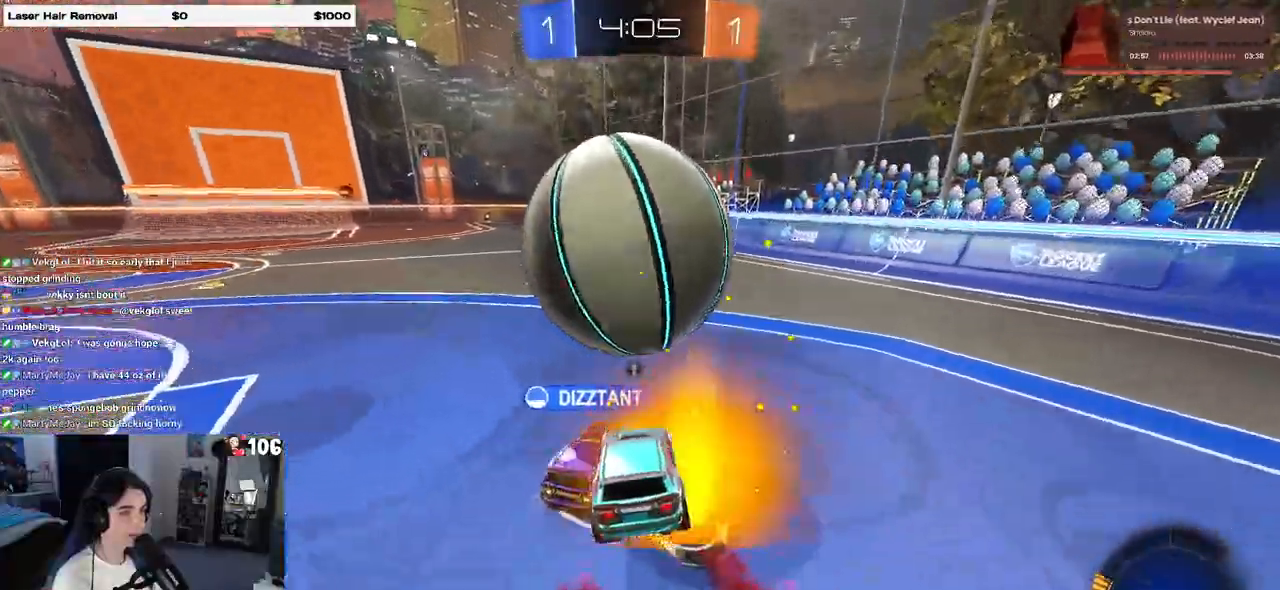
{"buttons": [], "left_stick": "center", "right_stick": "center", "events": [[67, "left_stick", "left"], [150, "left_stick", "center"]]}
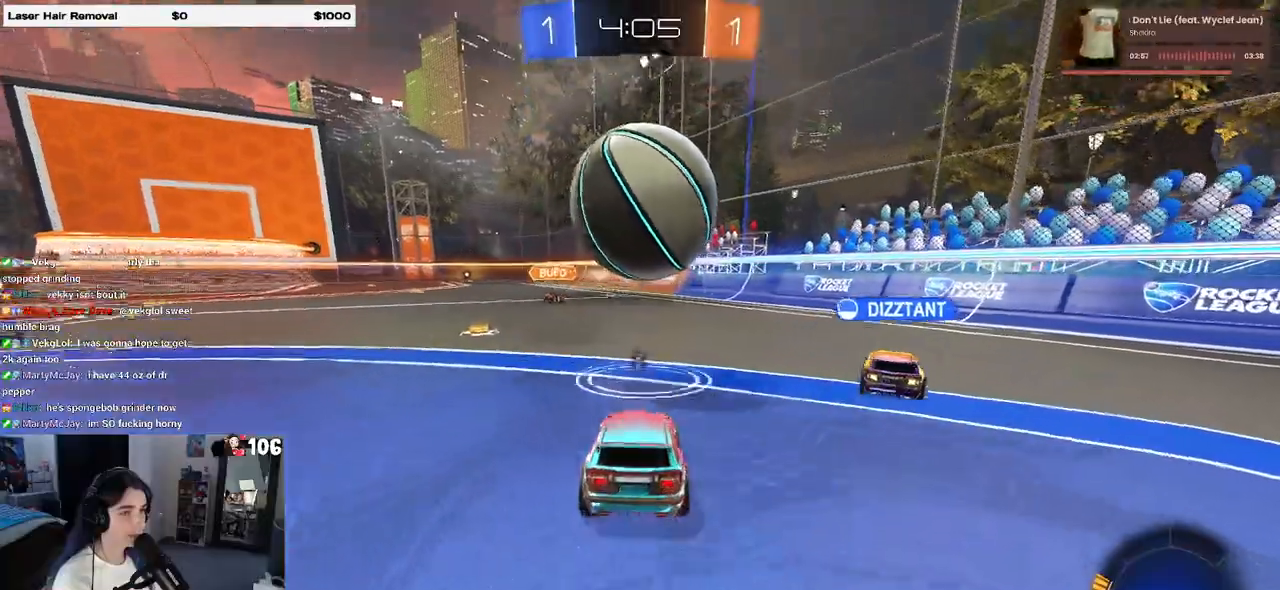
{"buttons": [], "left_stick": "right", "right_stick": "center", "events": [[117, "TRIANGLE", "down"], [183, "TRIANGLE", "up"], [283, "left_stick", "right"]]}
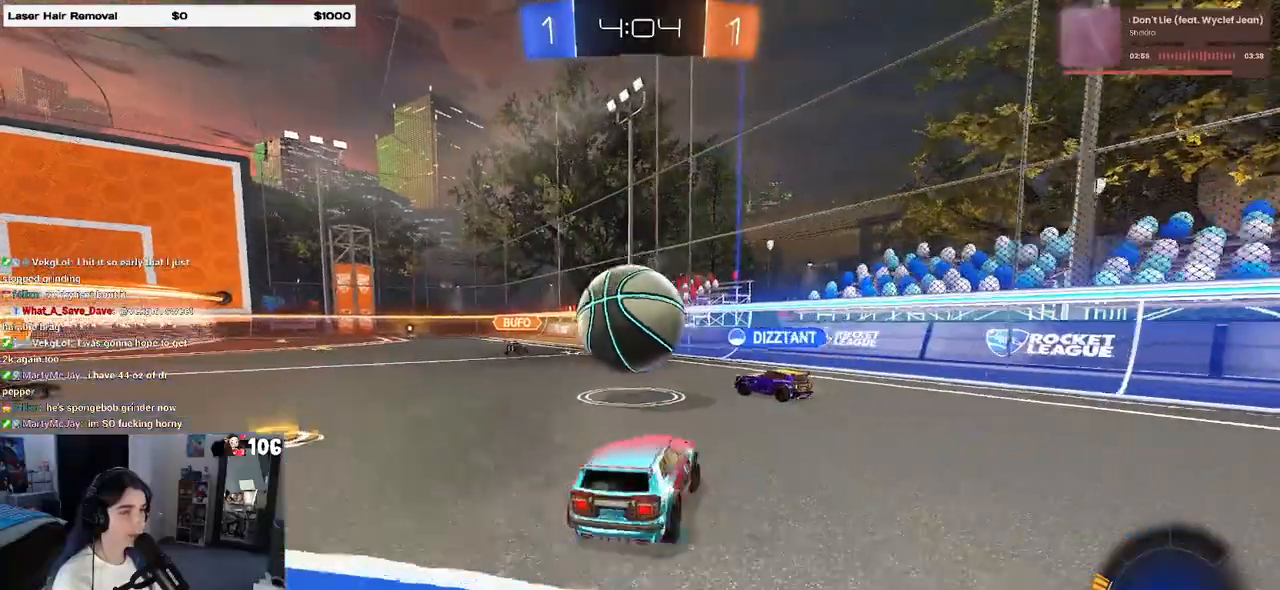
{"buttons": [], "left_stick": "right", "right_stick": "center", "events": []}
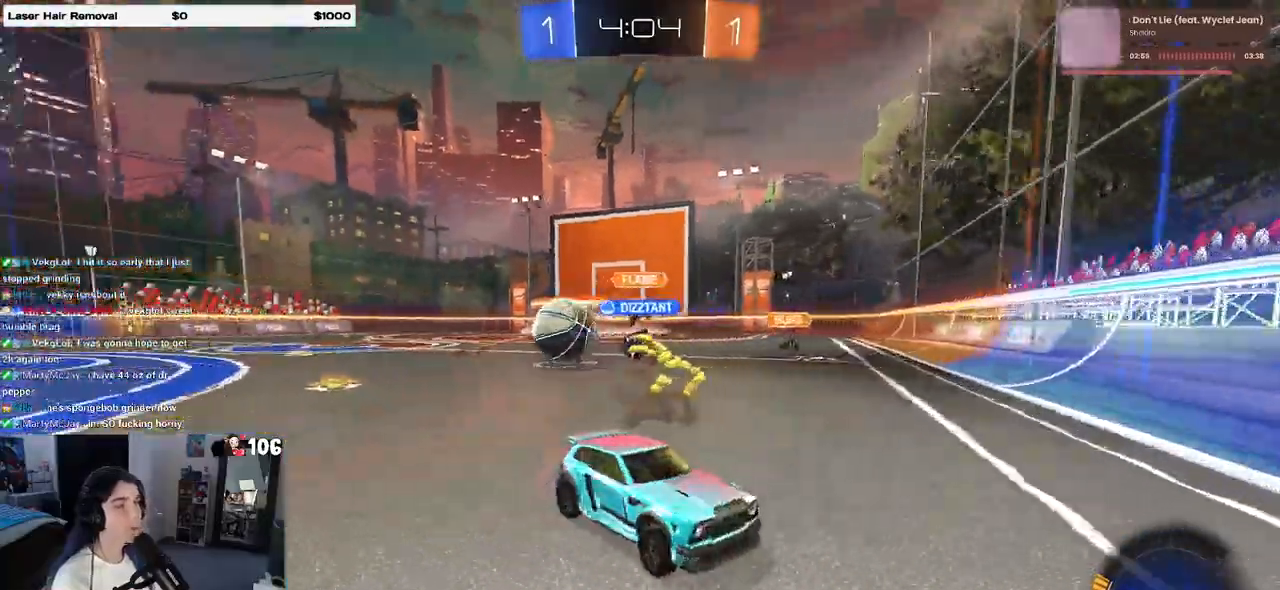
{"buttons": [], "left_stick": "right", "right_stick": "center", "events": []}
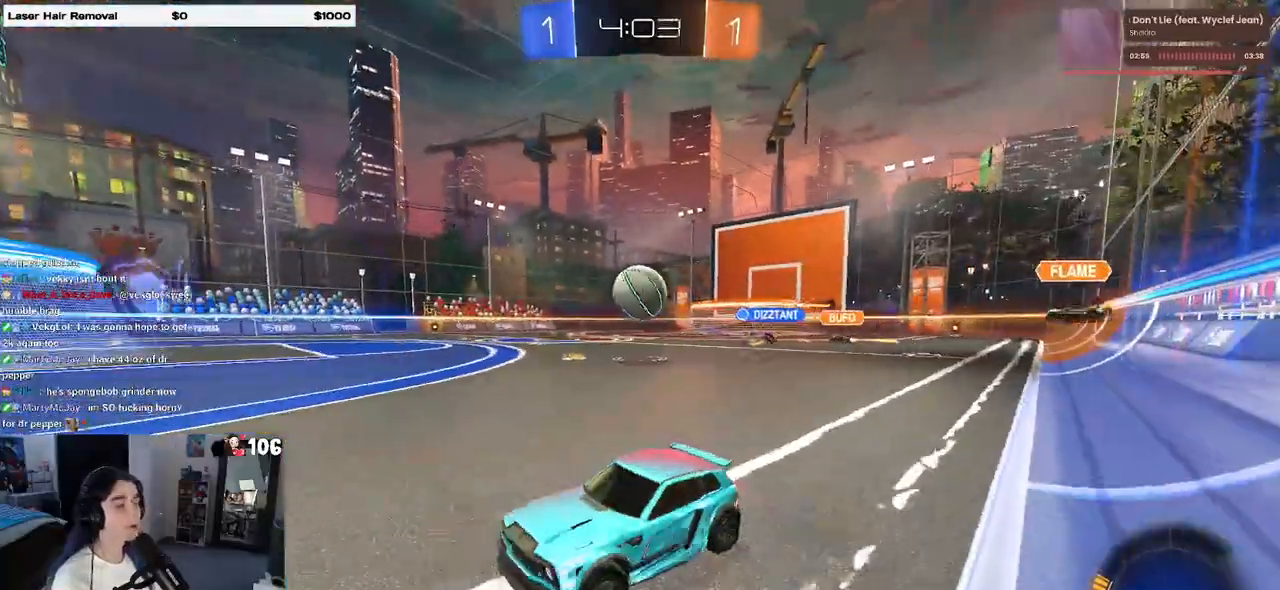
{"buttons": ["SQUARE"], "left_stick": "right", "right_stick": "center", "events": [[117, "left_stick", "left"], [267, "left_stick", "center"], [317, "left_stick", "right"], [333, "SQUARE", "down"]]}
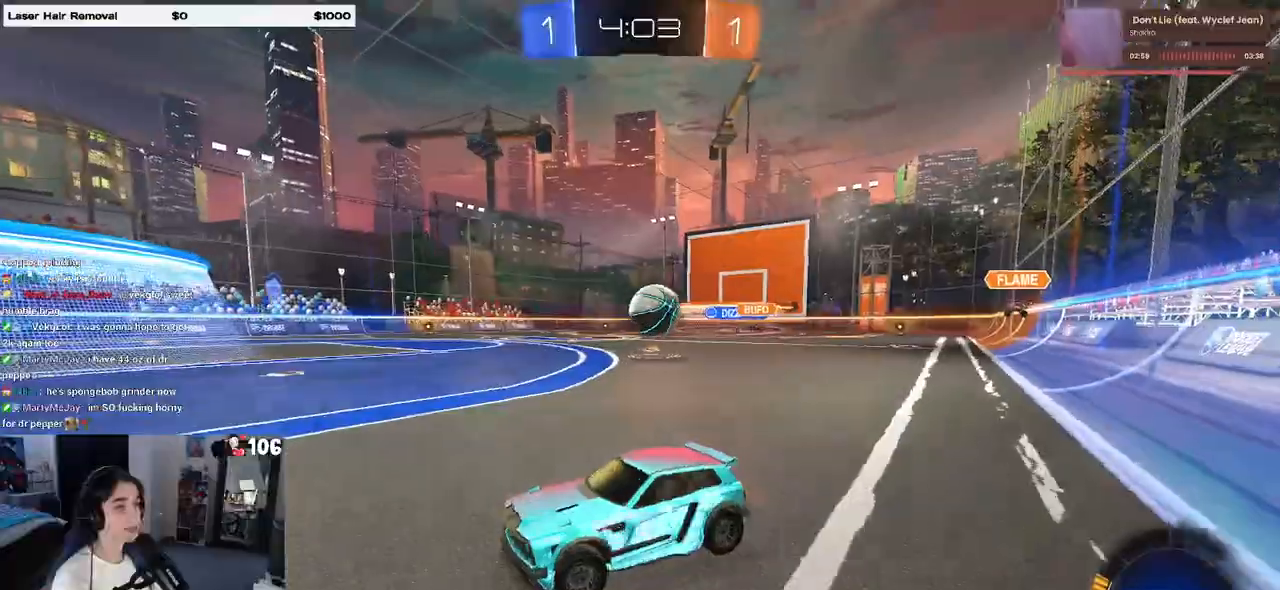
{"buttons": [], "left_stick": "right", "right_stick": "center", "events": [[100, "SQUARE", "up"]]}
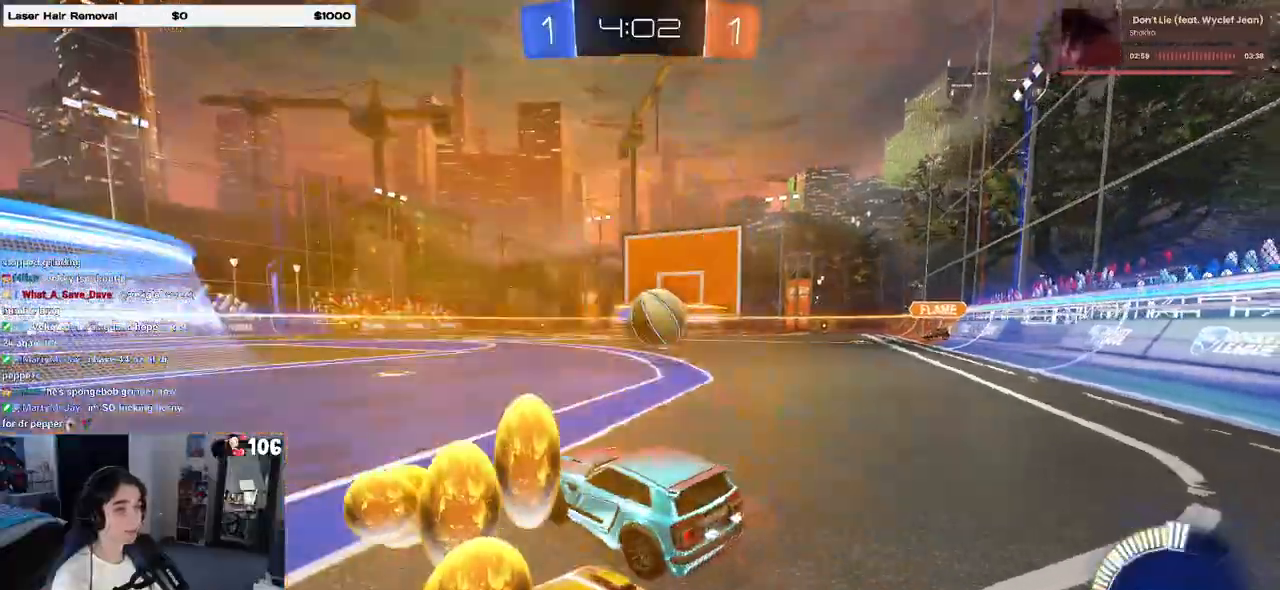
{"buttons": ["R1"], "left_stick": "right", "right_stick": "center", "events": [[150, "left_stick", "center"], [367, "R1", "down"], [417, "left_stick", "right"]]}
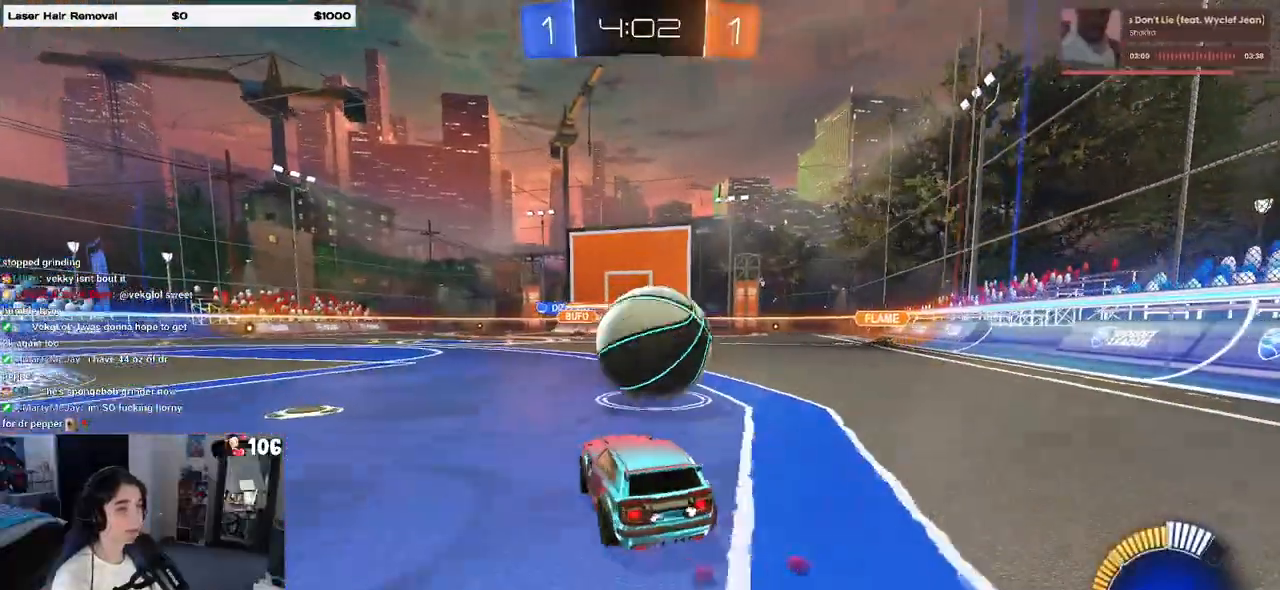
{"buttons": ["CROSS", "R1"], "left_stick": "down-right", "right_stick": "center", "events": [[67, "R1", "up"], [100, "left_stick", "center"], [233, "left_stick", "down"], [250, "CROSS", "down"], [250, "R1", "down"], [383, "R1", "up"], [417, "CROSS", "up"], [417, "left_stick", "center"], [450, "CROSS", "down"], [450, "R1", "down"], [500, "left_stick", "down-right"]]}
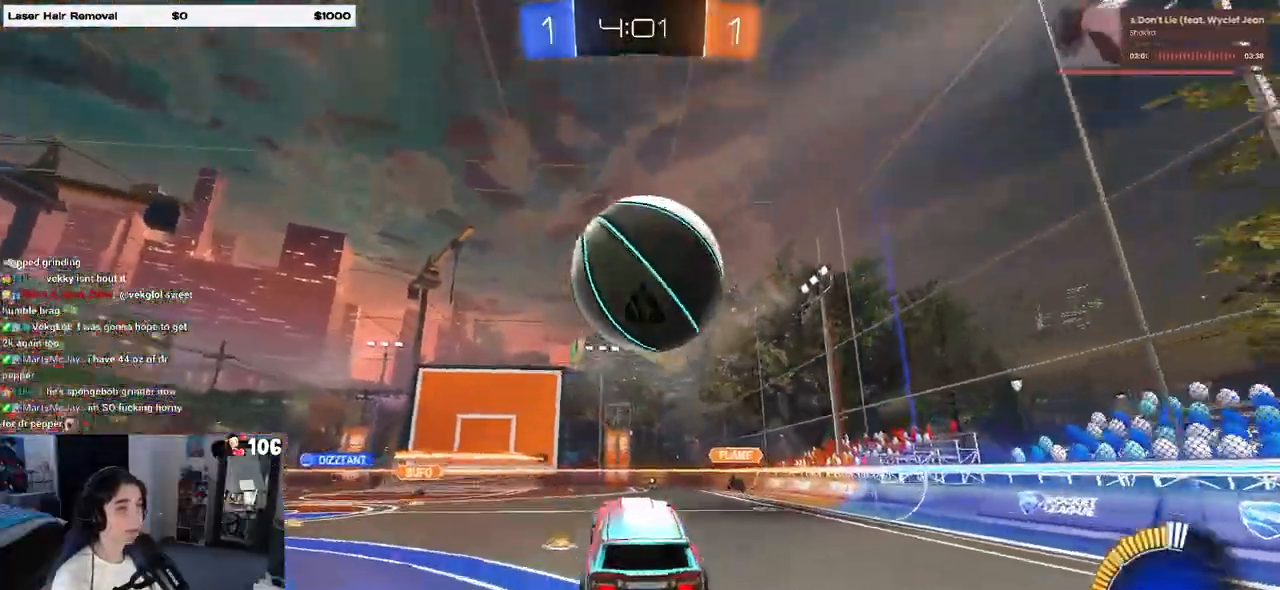
{"buttons": ["L1", "R1"], "left_stick": "up", "right_stick": "center", "events": [[33, "L1", "down"], [150, "CROSS", "up"], [217, "left_stick", "up-right"], [433, "L1", "up"], [450, "left_stick", "up"], [483, "L1", "down"]]}
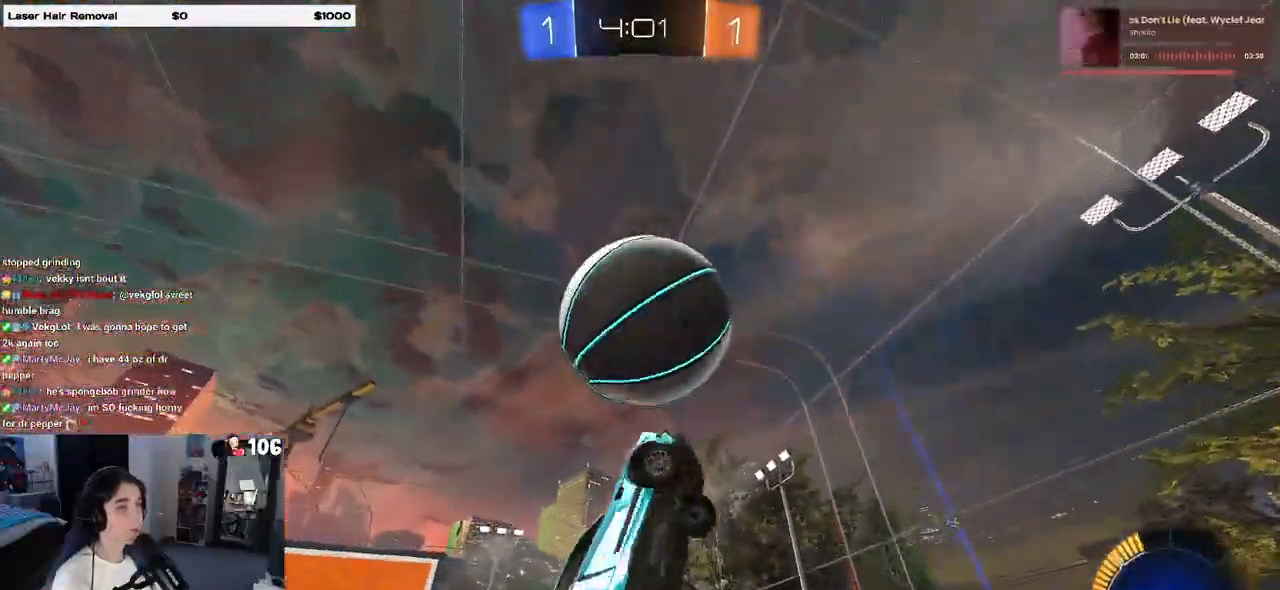
{"buttons": ["L1"], "left_stick": "down-right", "right_stick": "center", "events": [[33, "left_stick", "up-left"], [150, "left_stick", "left"], [333, "left_stick", "center"], [400, "left_stick", "down-right"], [483, "R1", "up"]]}
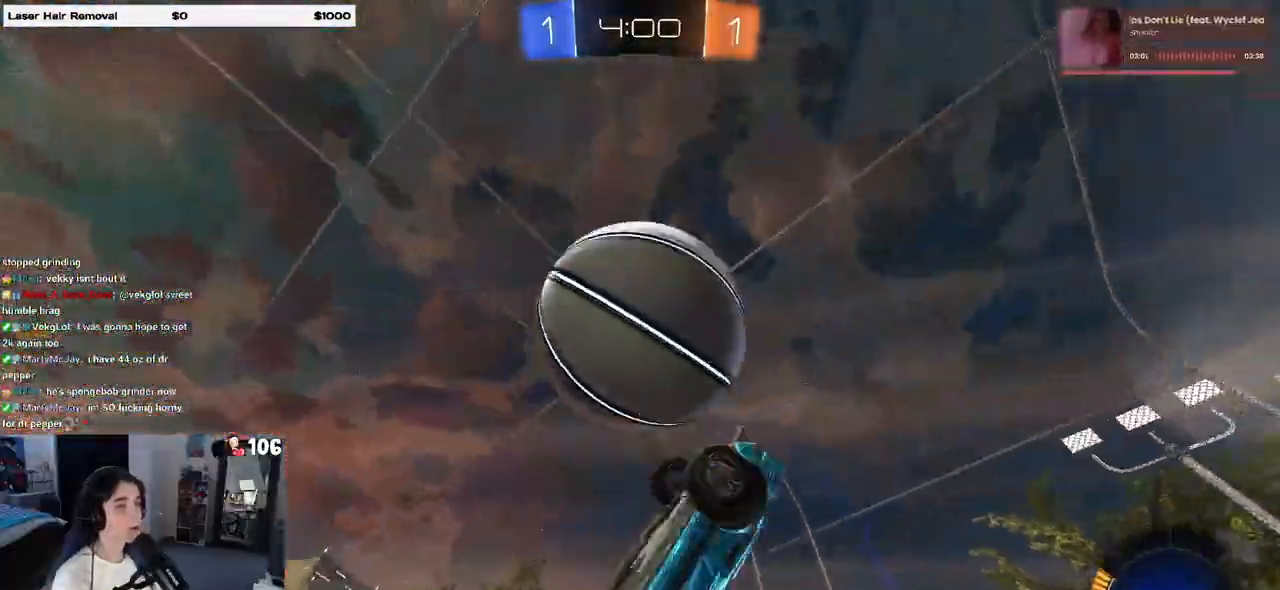
{"buttons": ["L1", "R1"], "left_stick": "down-left", "right_stick": "center", "events": [[33, "left_stick", "right"], [200, "left_stick", "up"], [300, "left_stick", "left"], [350, "R1", "down"], [417, "left_stick", "down-left"]]}
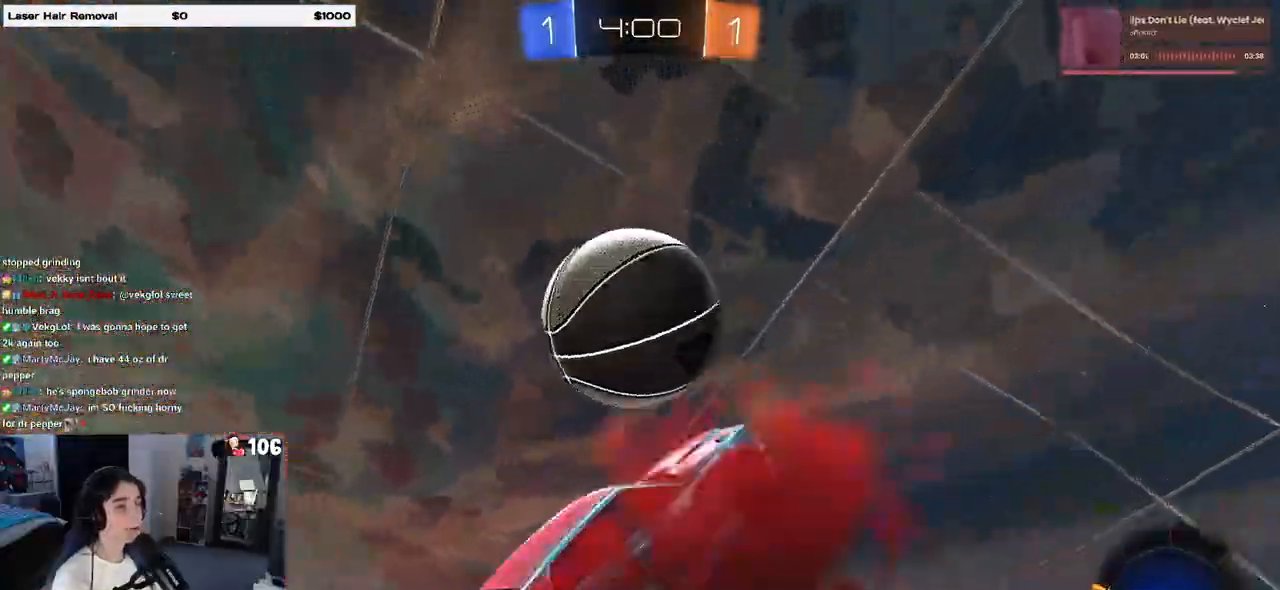
{"buttons": [], "left_stick": "center", "right_stick": "center", "events": [[100, "R1", "up"], [100, "left_stick", "down-right"], [150, "L1", "up"], [367, "left_stick", "center"]]}
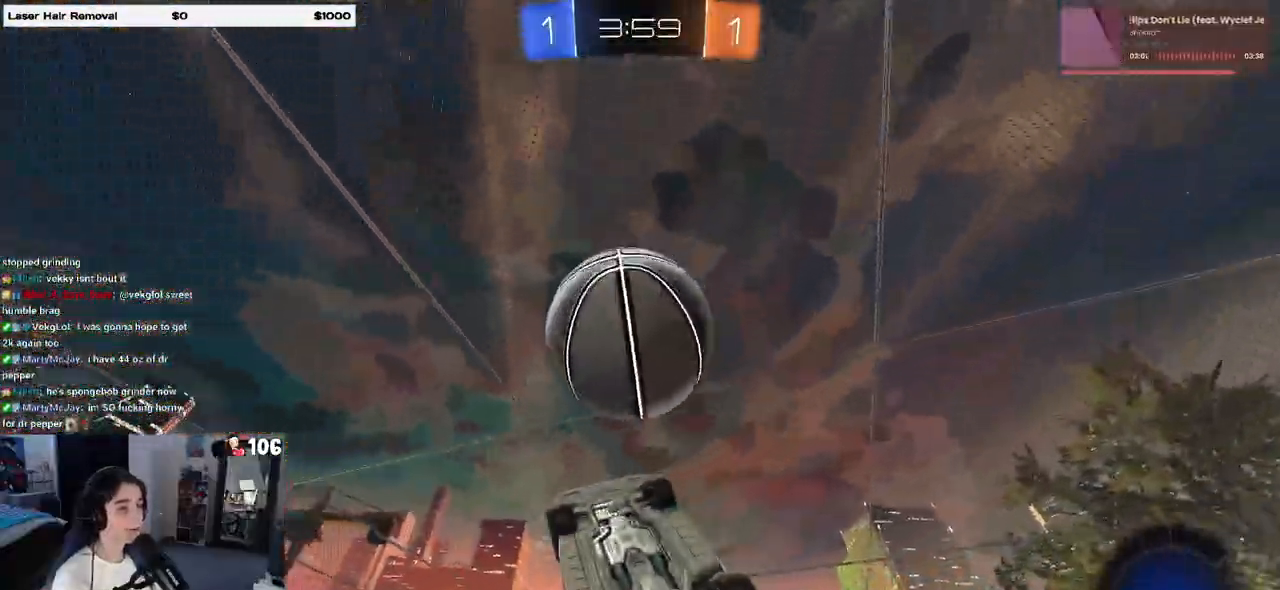
{"buttons": [], "left_stick": "center", "right_stick": "center", "events": [[17, "R1", "down"], [33, "left_stick", "left"], [150, "R1", "up"], [217, "left_stick", "center"]]}
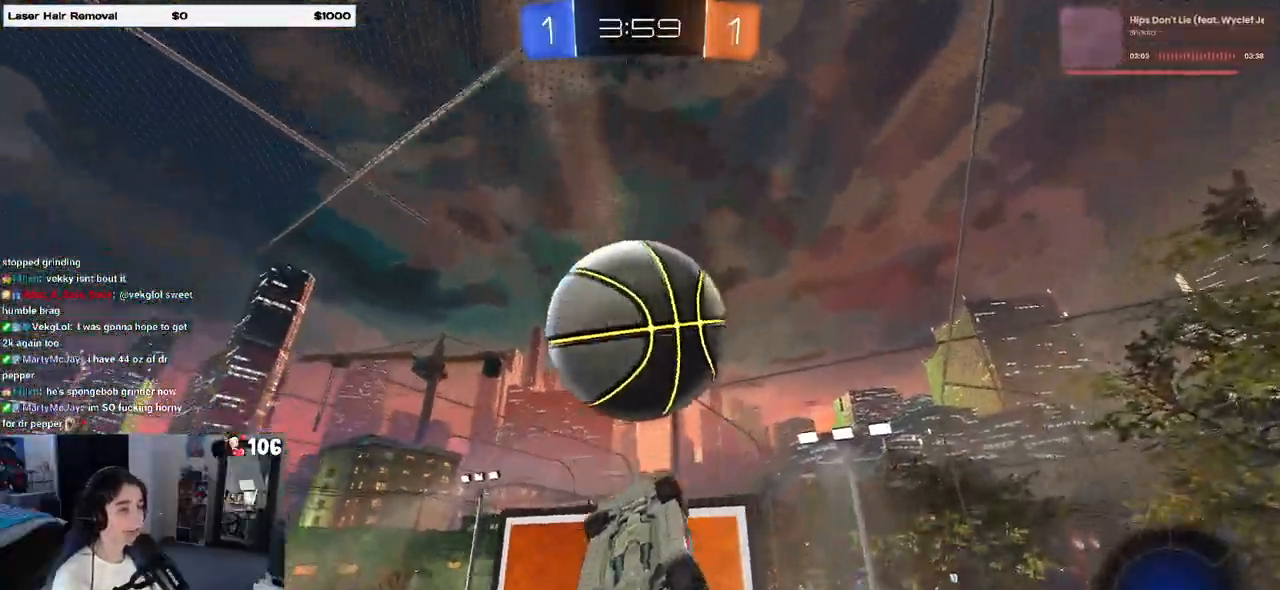
{"buttons": ["R1"], "left_stick": "down-right", "right_stick": "center", "events": [[17, "R1", "down"], [133, "R1", "up"], [217, "left_stick", "down"], [367, "left_stick", "down-right"], [450, "R1", "down"]]}
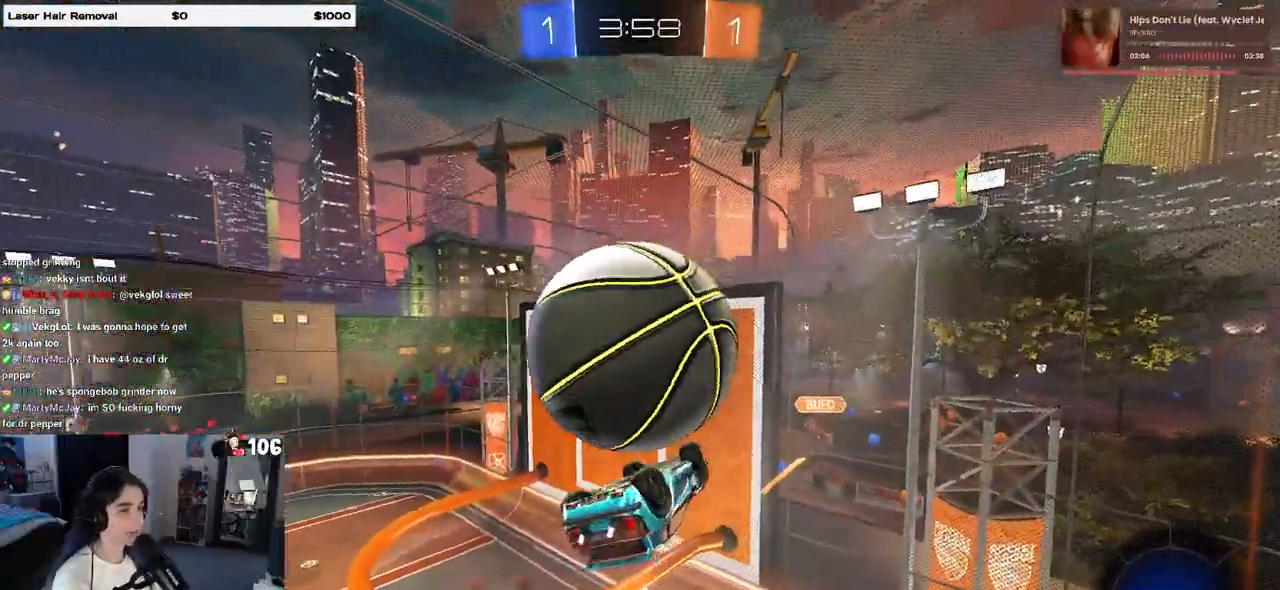
{"buttons": ["CROSS", "R1"], "left_stick": "down-left", "right_stick": "center", "events": [[67, "R1", "up"], [67, "left_stick", "up-left"], [217, "CROSS", "down"], [300, "CROSS", "up"], [333, "R1", "down"], [367, "CROSS", "down"], [500, "left_stick", "down-left"]]}
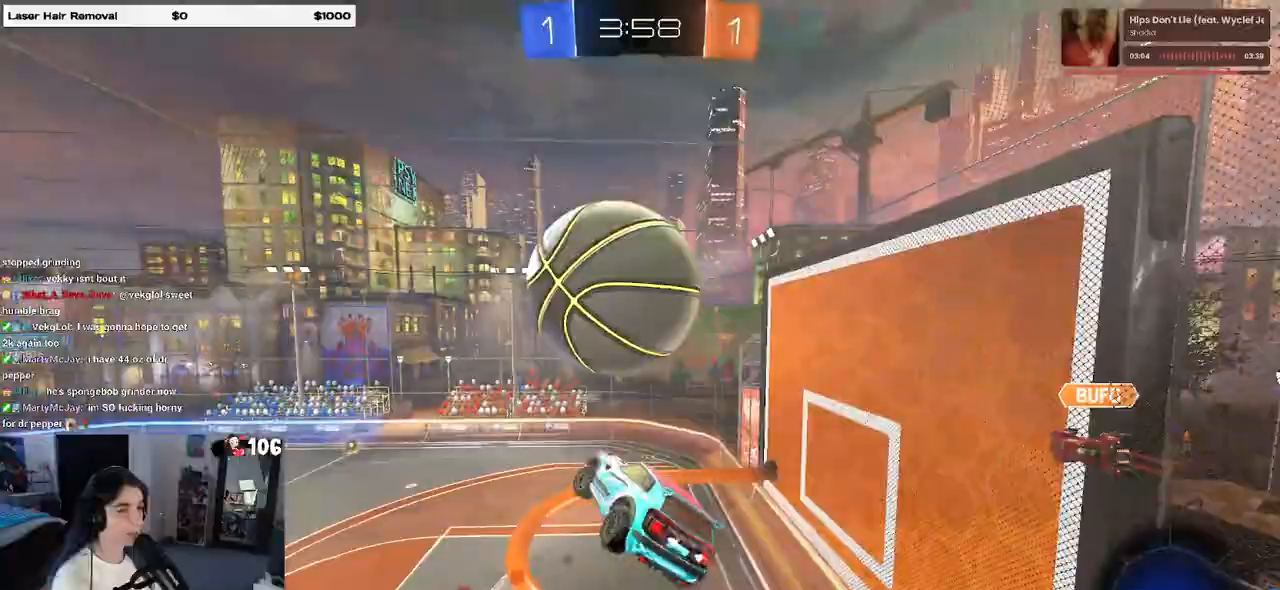
{"buttons": ["SQUARE"], "left_stick": "up-right", "right_stick": "center", "events": [[33, "CROSS", "up"], [33, "left_stick", "down"], [250, "left_stick", "down-right"], [383, "SQUARE", "down"], [450, "left_stick", "up-right"], [483, "R1", "up"]]}
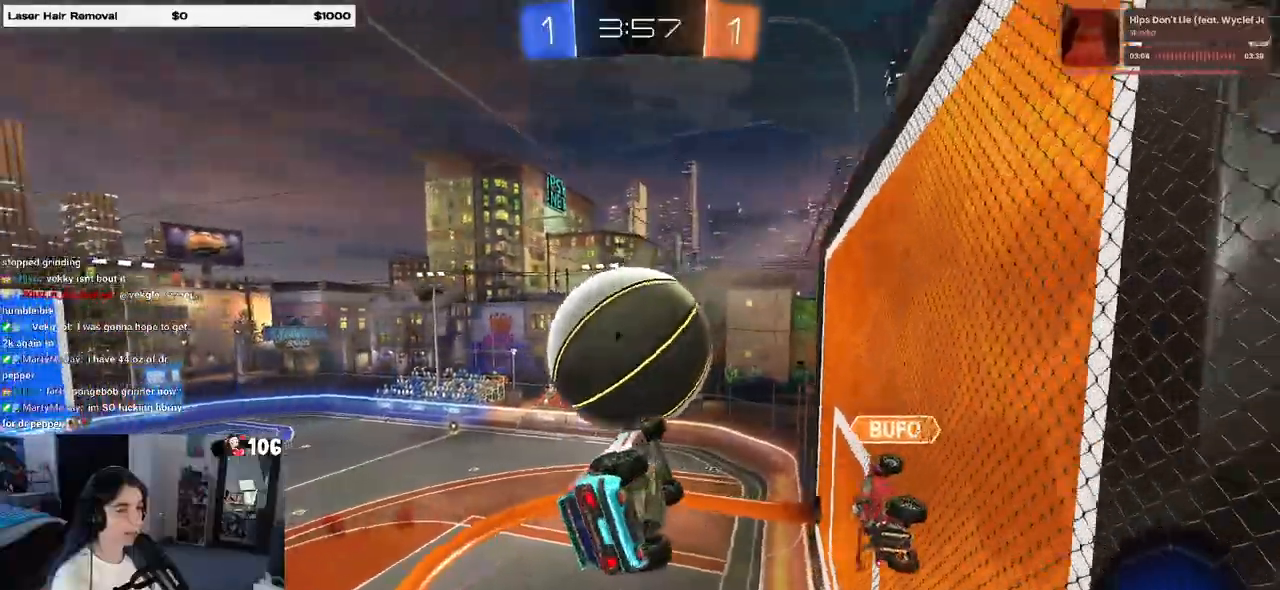
{"buttons": ["R1"], "left_stick": "center", "right_stick": "center", "events": [[150, "left_stick", "up-left"], [200, "SQUARE", "up"], [200, "left_stick", "left"], [400, "R1", "down"], [500, "left_stick", "center"]]}
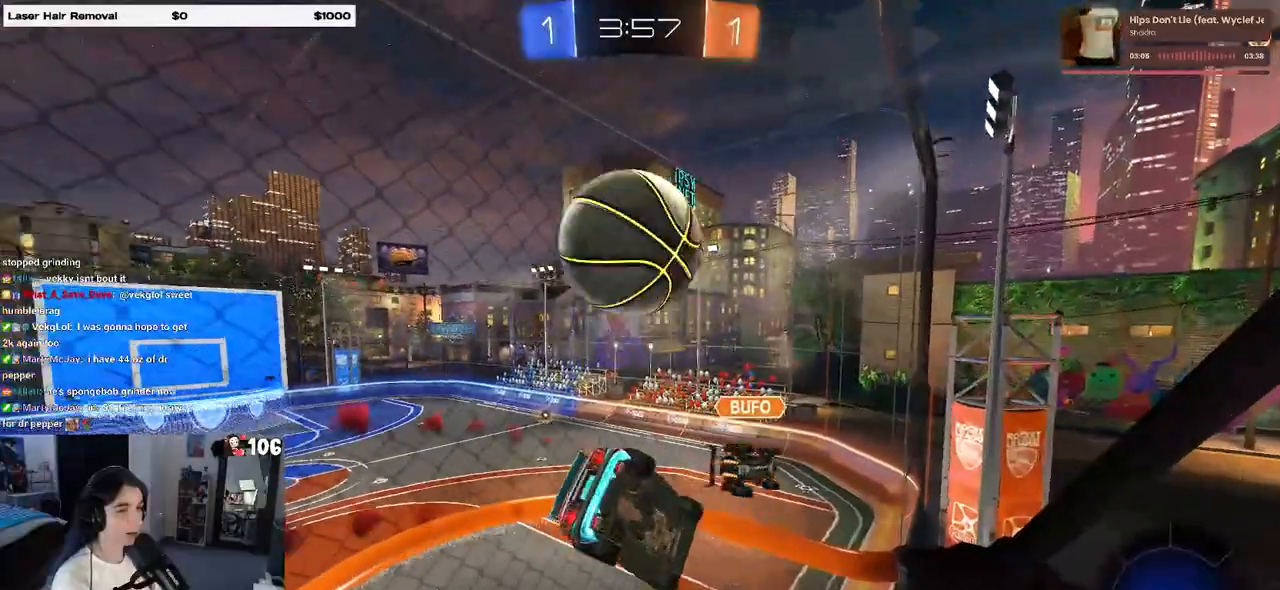
{"buttons": [], "left_stick": "left", "right_stick": "center", "events": [[83, "left_stick", "right"], [317, "left_stick", "down-right"], [450, "R1", "up"], [467, "left_stick", "left"]]}
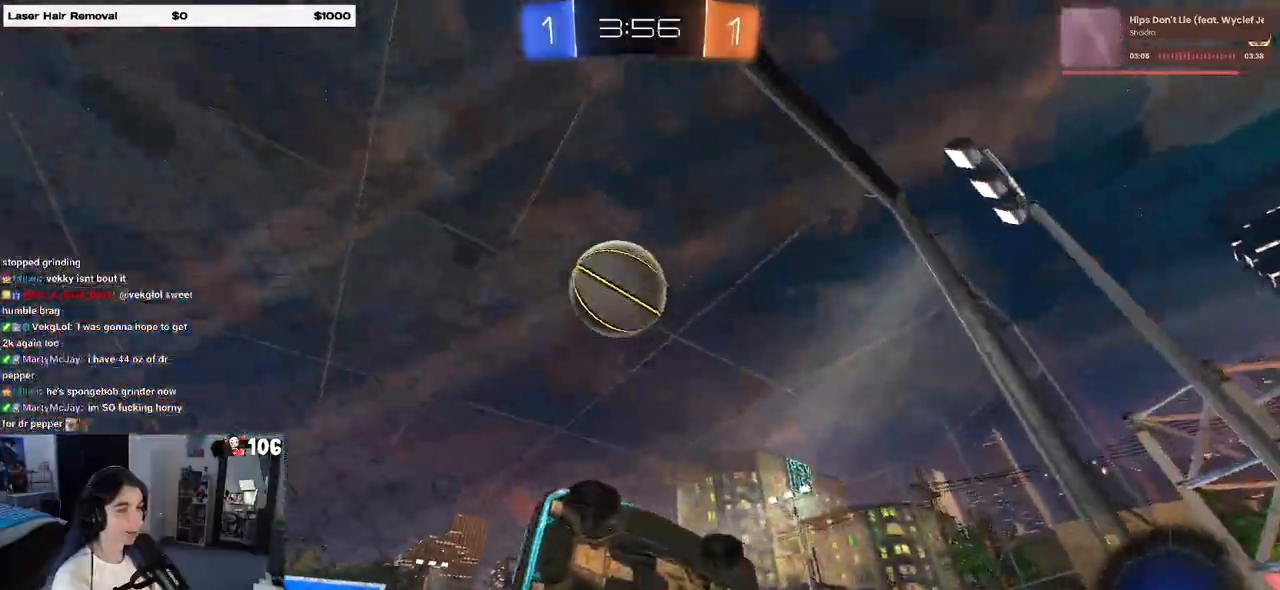
{"buttons": ["L2"], "left_stick": "left", "right_stick": "center", "events": [[167, "L2", "down"]]}
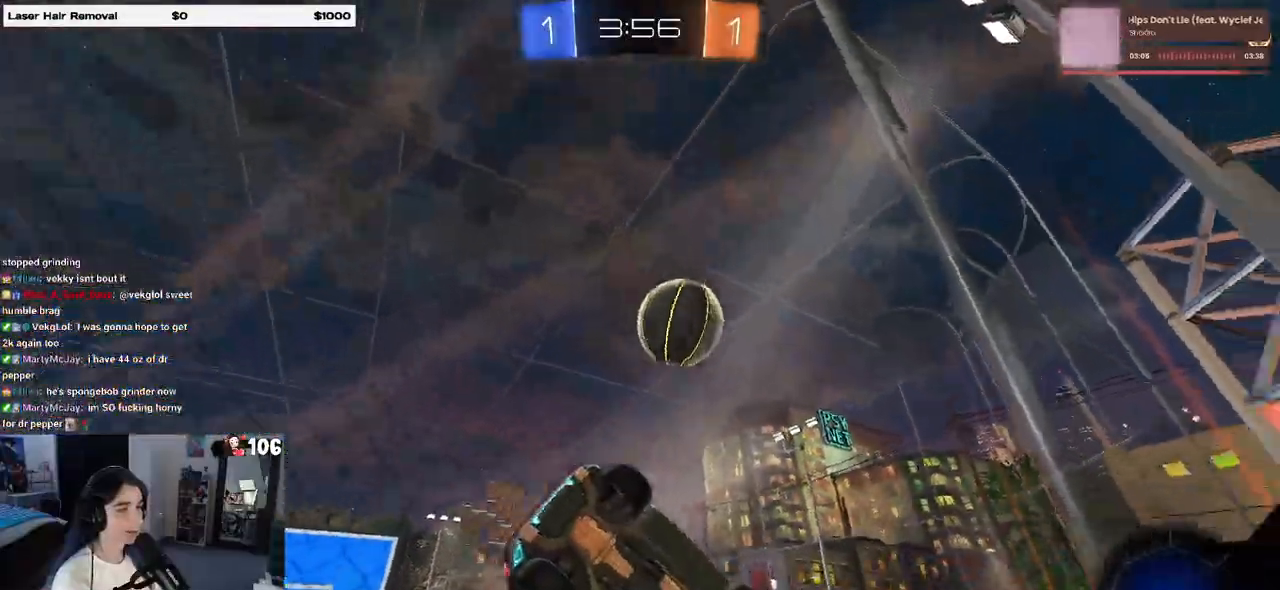
{"buttons": ["CROSS"], "left_stick": "down", "right_stick": "center", "events": [[33, "L2", "up"], [450, "CROSS", "down"], [467, "left_stick", "down"]]}
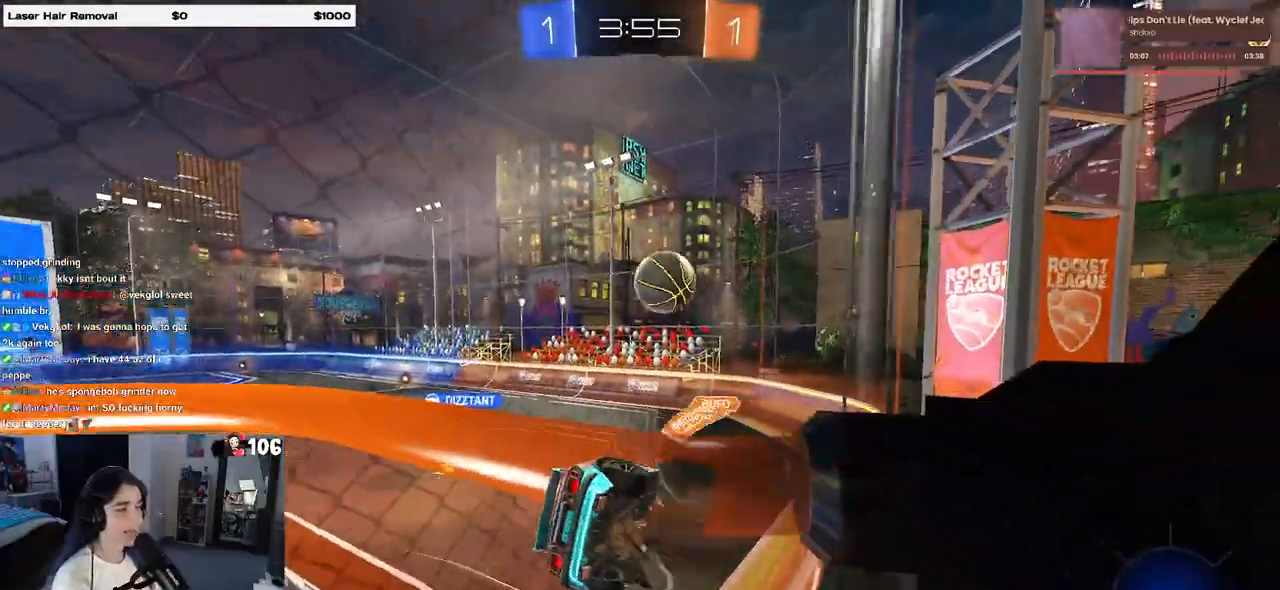
{"buttons": [], "left_stick": "up-left", "right_stick": "center", "events": [[133, "CROSS", "up"], [133, "SQUARE", "down"], [217, "left_stick", "down-right"], [433, "SQUARE", "up"], [483, "left_stick", "up-left"]]}
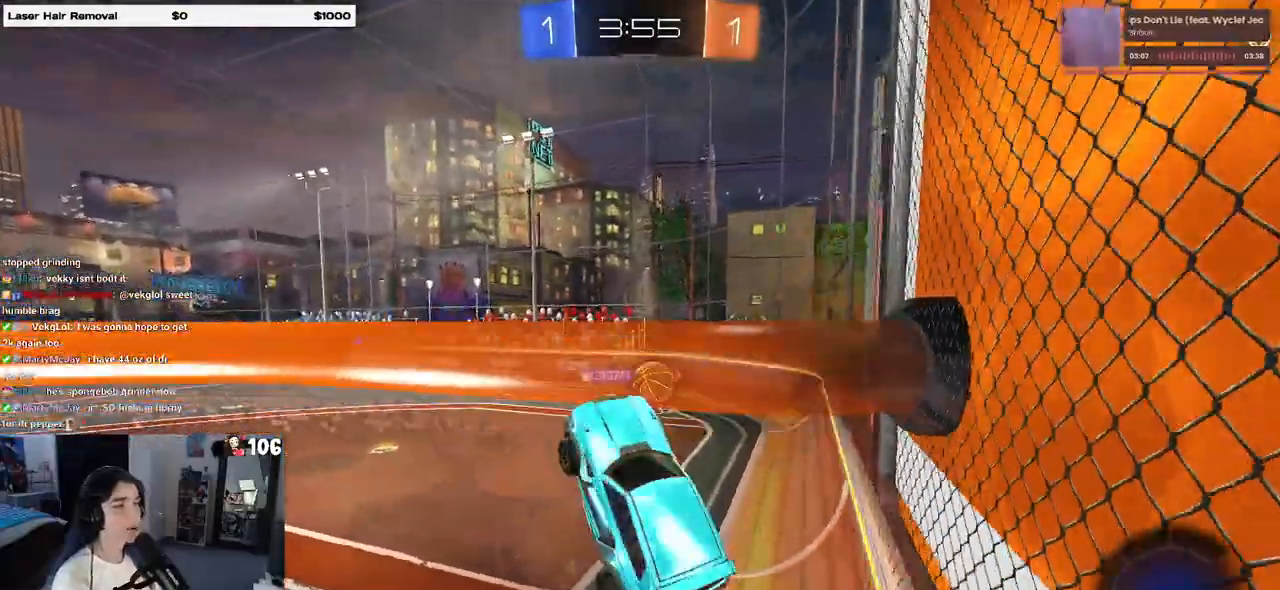
{"buttons": ["CROSS"], "left_stick": "up", "right_stick": "center", "events": [[150, "left_stick", "up"], [200, "SQUARE", "down"], [300, "SQUARE", "up"], [483, "CROSS", "down"]]}
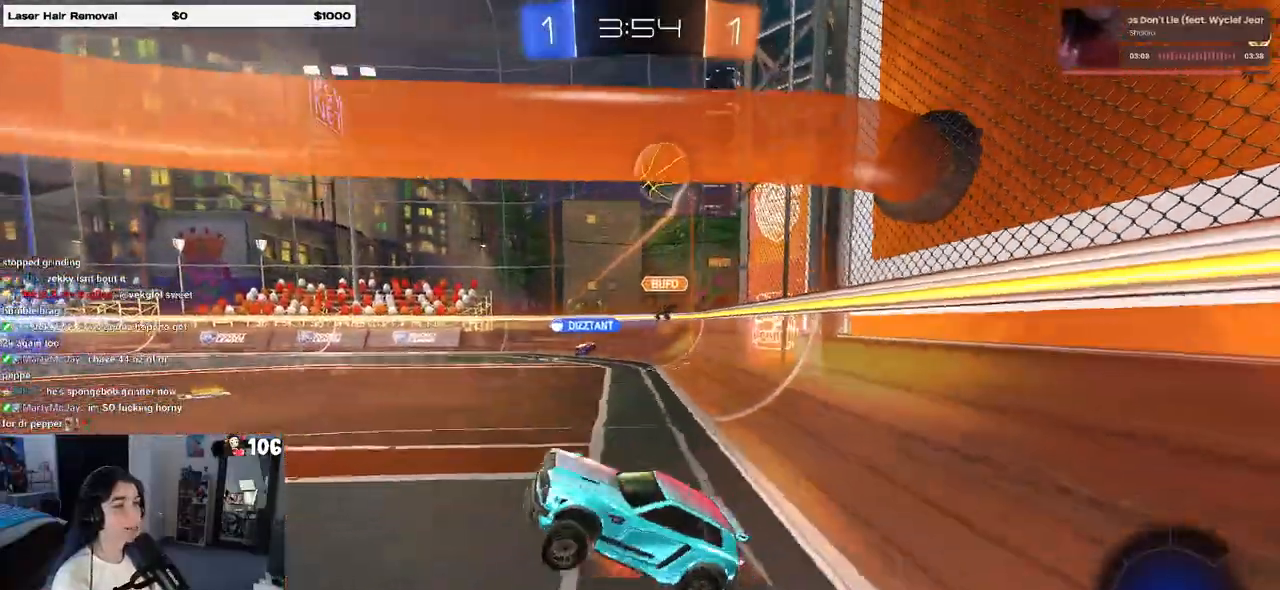
{"buttons": [], "left_stick": "center", "right_stick": "center", "events": [[50, "CROSS", "up"], [150, "left_stick", "left"], [267, "TRIANGLE", "down"], [383, "TRIANGLE", "up"], [467, "left_stick", "center"]]}
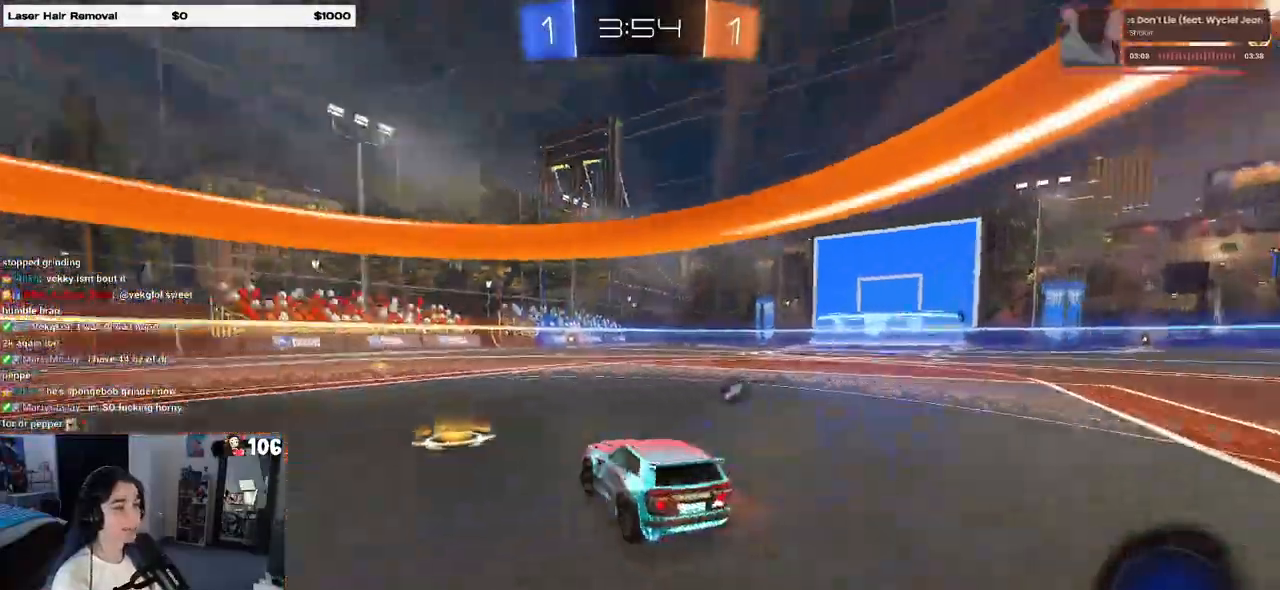
{"buttons": ["R1"], "left_stick": "right", "right_stick": "center", "events": [[317, "R1", "down"], [333, "left_stick", "right"]]}
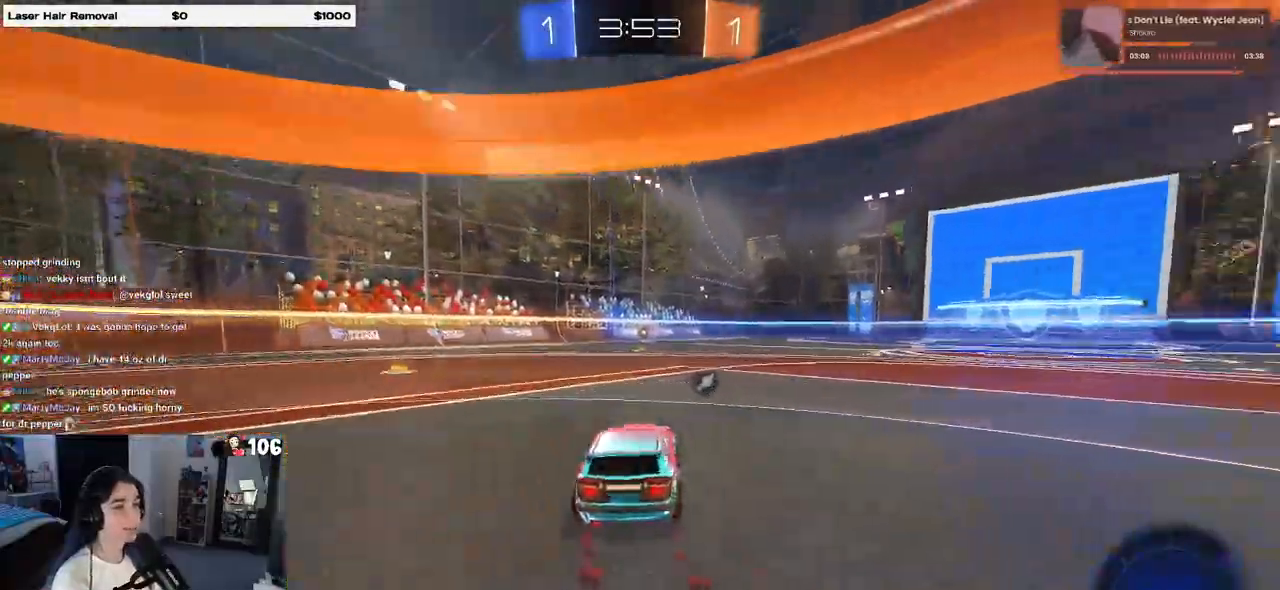
{"buttons": ["R1"], "left_stick": "down-left", "right_stick": "center", "events": [[33, "CROSS", "down"], [83, "left_stick", "up-left"], [117, "CROSS", "up"], [150, "CROSS", "down"], [250, "left_stick", "down"], [300, "CROSS", "up"], [383, "TRIANGLE", "down"], [417, "left_stick", "down-left"], [450, "TRIANGLE", "up"]]}
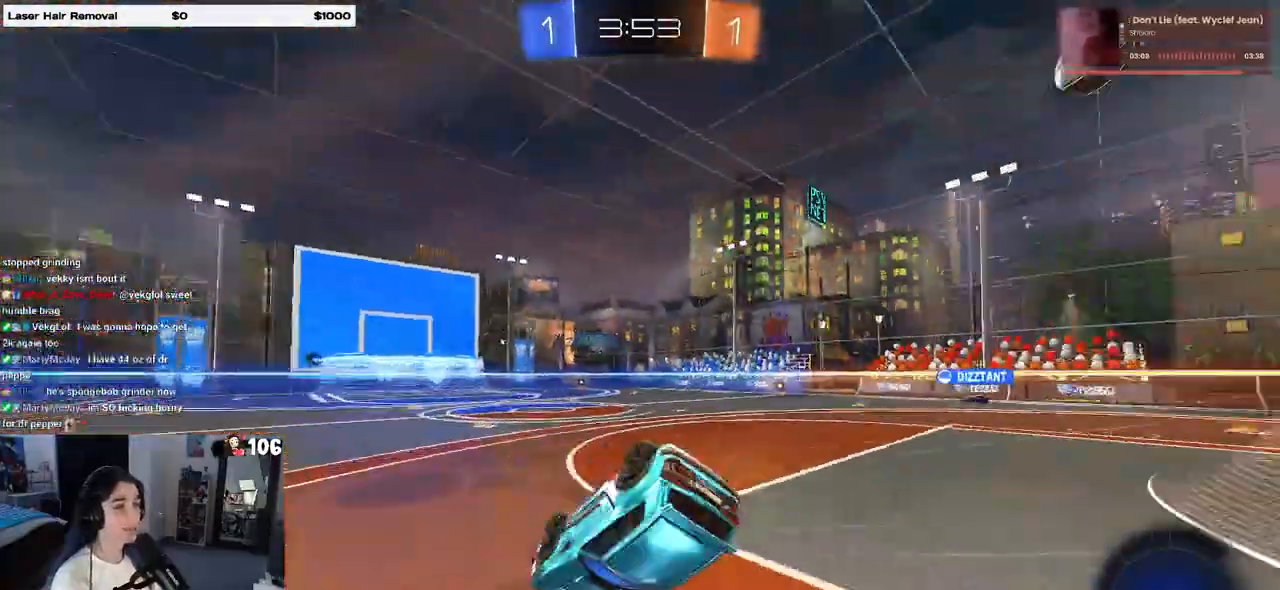
{"buttons": ["SQUARE", "R1"], "left_stick": "left", "right_stick": "center", "events": [[150, "left_stick", "left"], [200, "SQUARE", "down"]]}